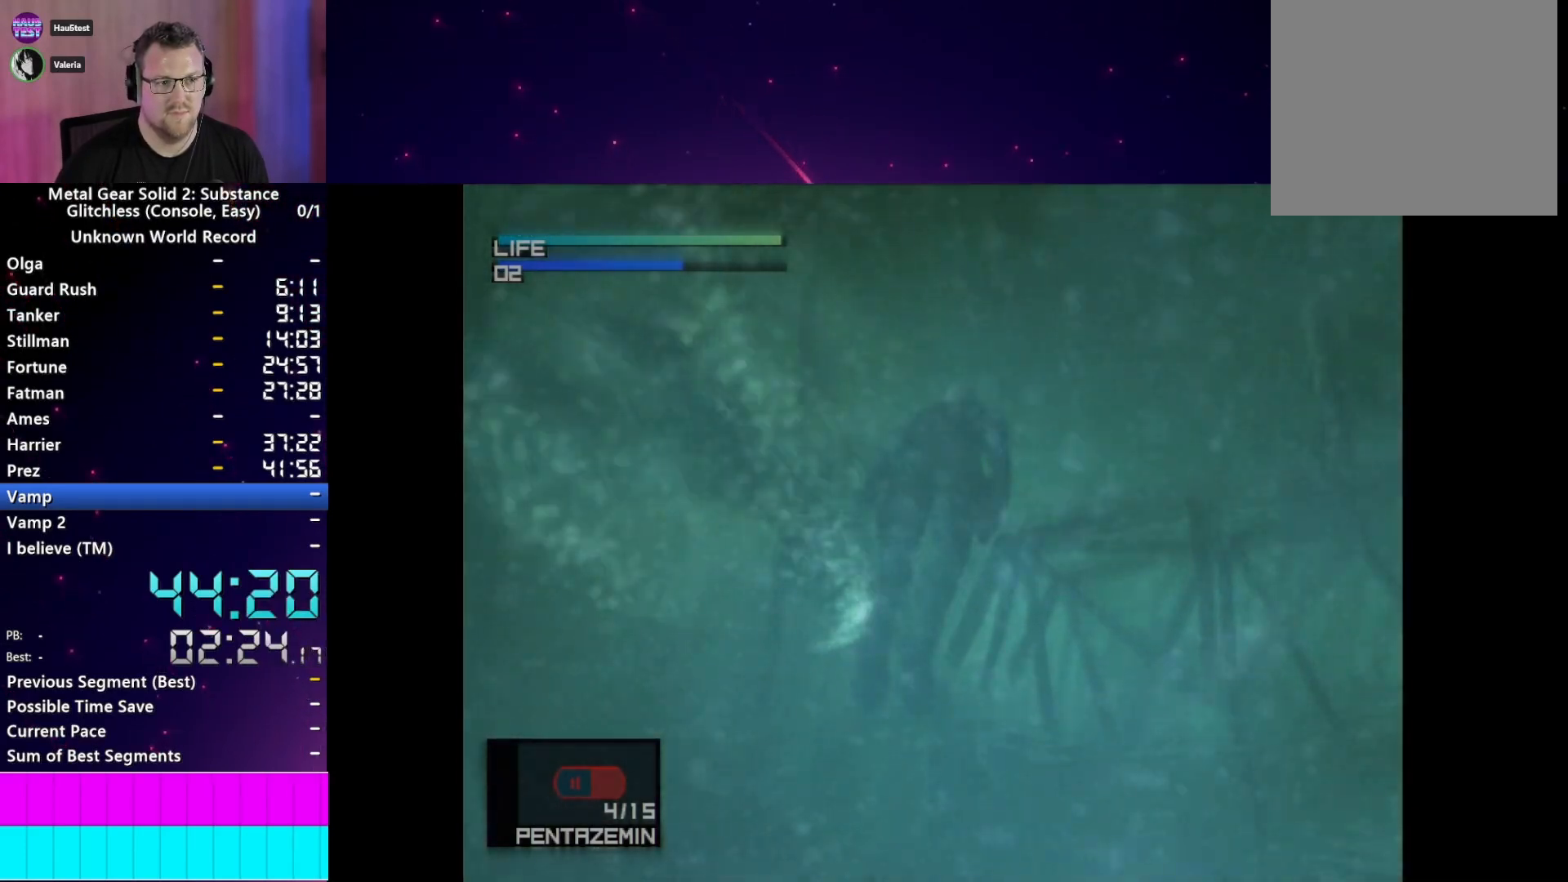
Gameplay with a controller (PlayStation layout); each line is a JSON object with the inputs held at the frame after it (dt_ms = milliseconds from this image to that frame). "events" lists button and stick changes between this image and that frame as [ms after this image, input, new state], when the widget could be followed in between. Not read: L3 R3.
{"dt_ms": 500, "buttons": ["CIRCLE"], "left_stick": "center", "right_stick": "center", "events": [[250, "CIRCLE", "up"], [300, "CIRCLE", "down"]]}
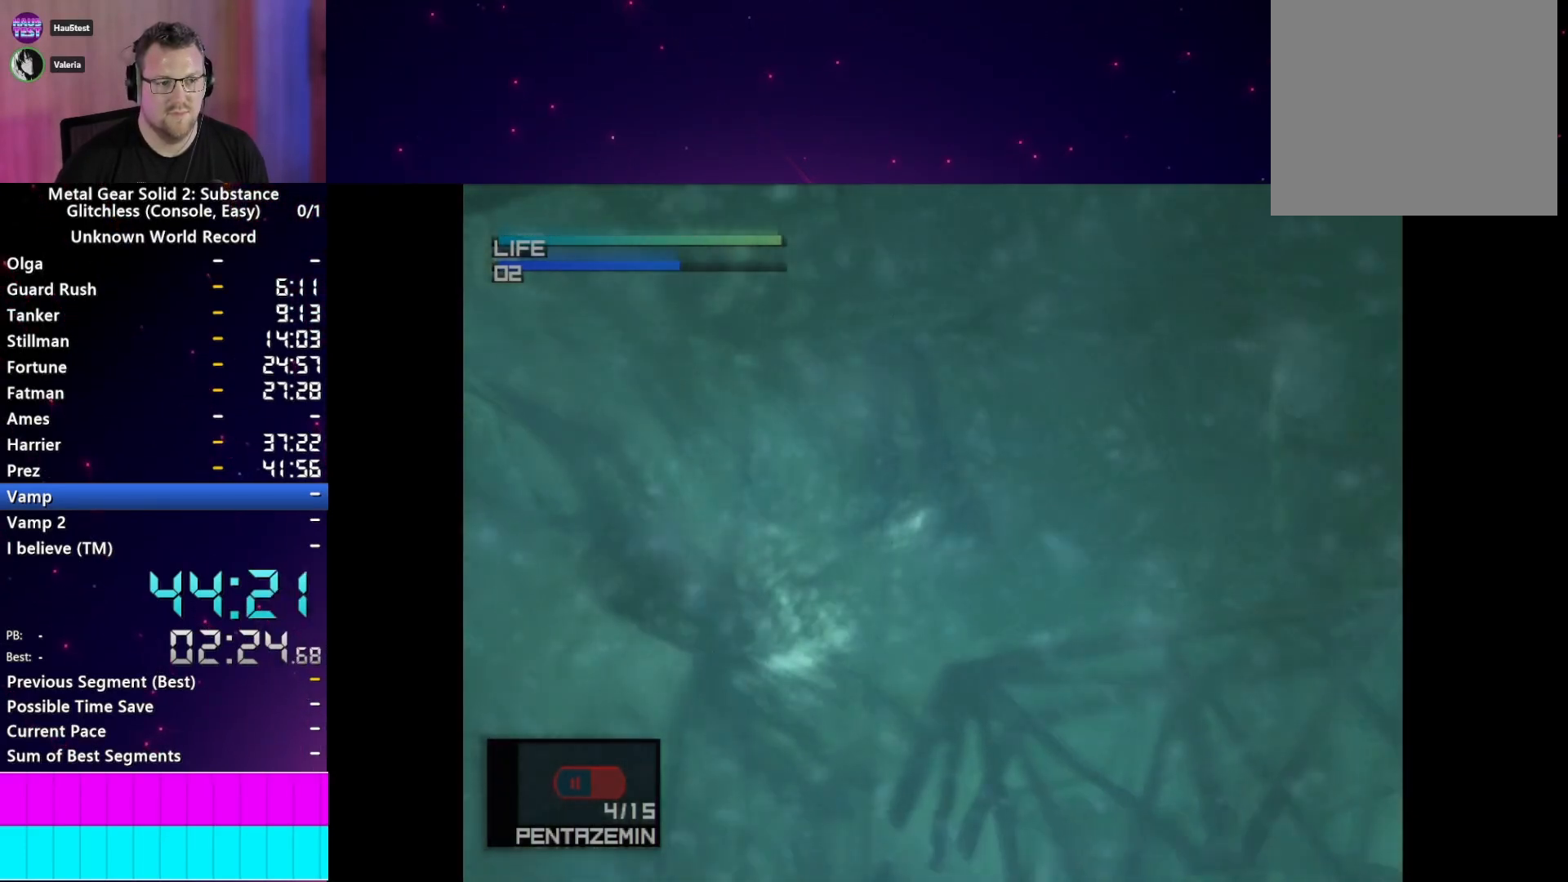
{"dt_ms": 500, "buttons": ["CIRCLE"], "left_stick": "center", "right_stick": "center"}
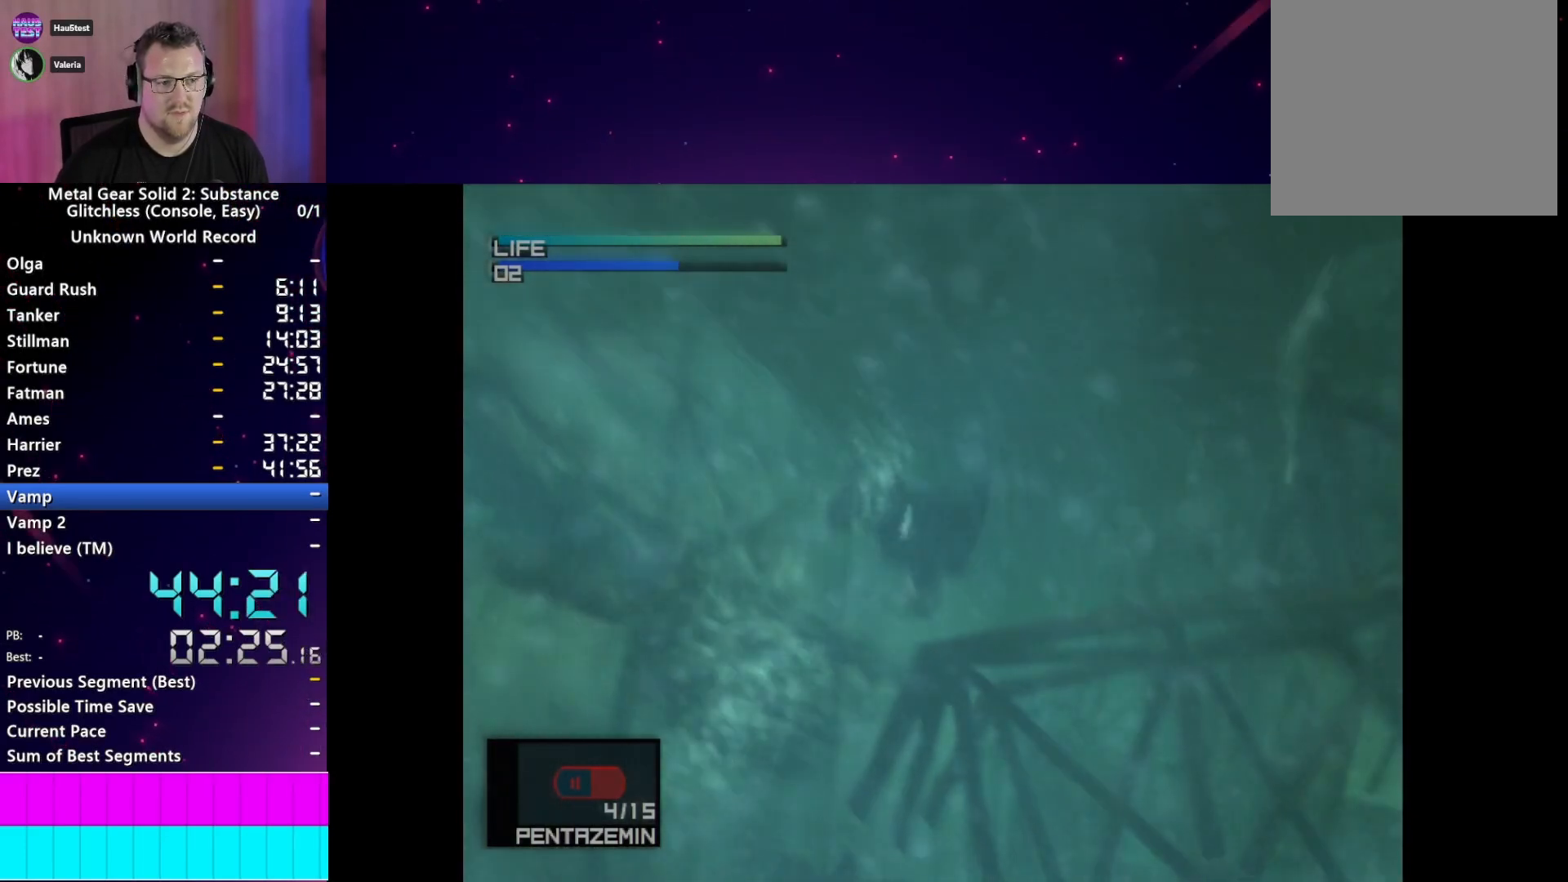
{"dt_ms": 500, "buttons": ["CIRCLE"], "left_stick": "center", "right_stick": "center", "events": [[233, "CIRCLE", "up"], [283, "CIRCLE", "down"], [417, "CIRCLE", "up"], [467, "CIRCLE", "down"]]}
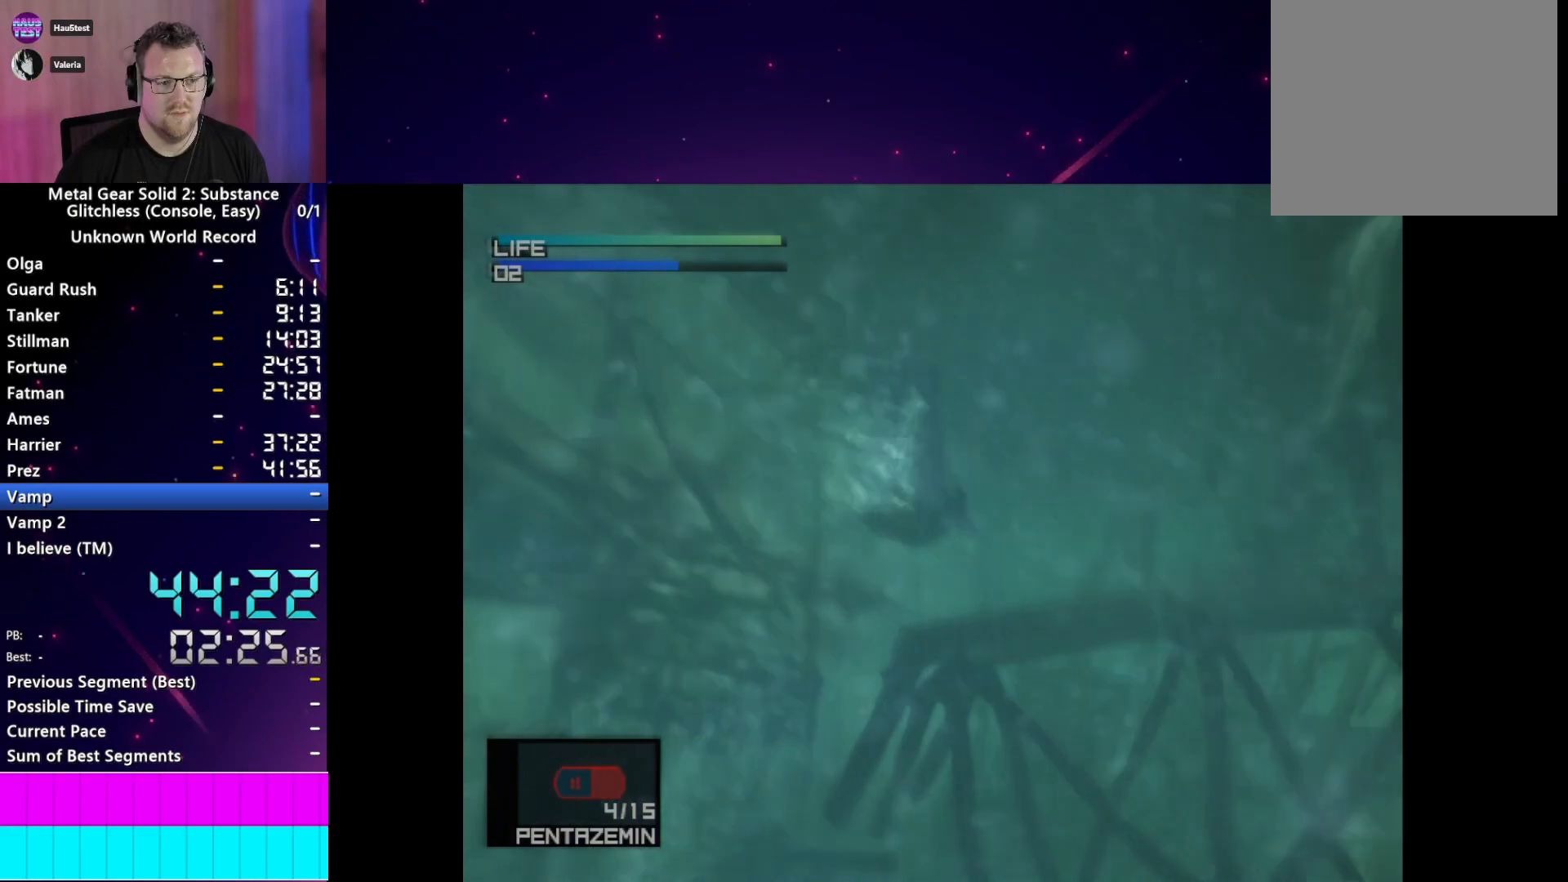
{"dt_ms": 500, "buttons": ["CIRCLE"], "left_stick": "center", "right_stick": "center", "events": []}
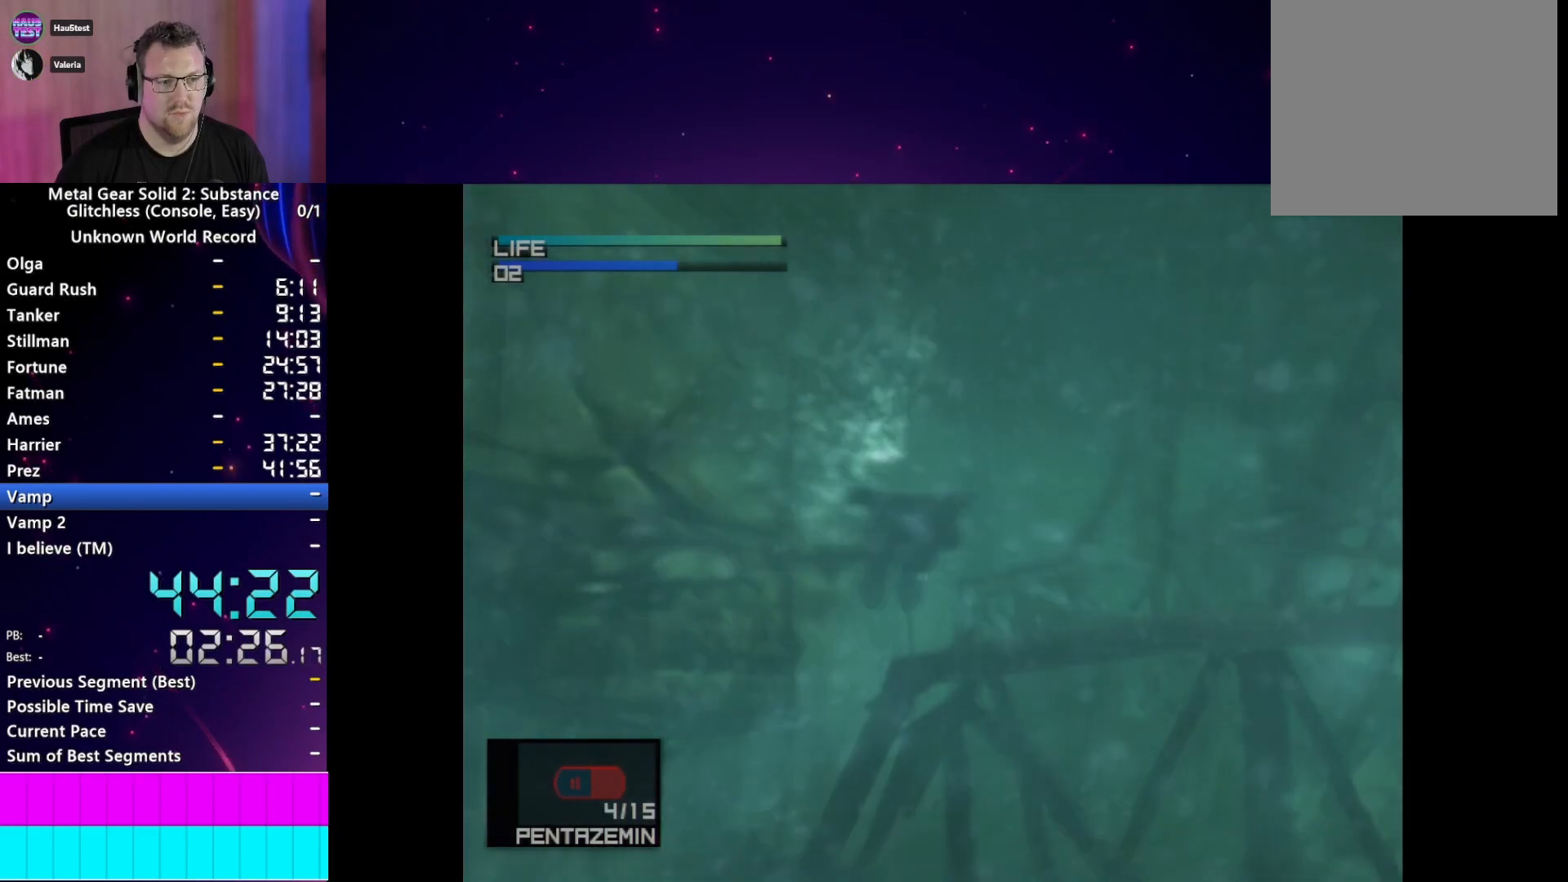
{"dt_ms": 1000, "buttons": ["CIRCLE"], "left_stick": "center", "right_stick": "center"}
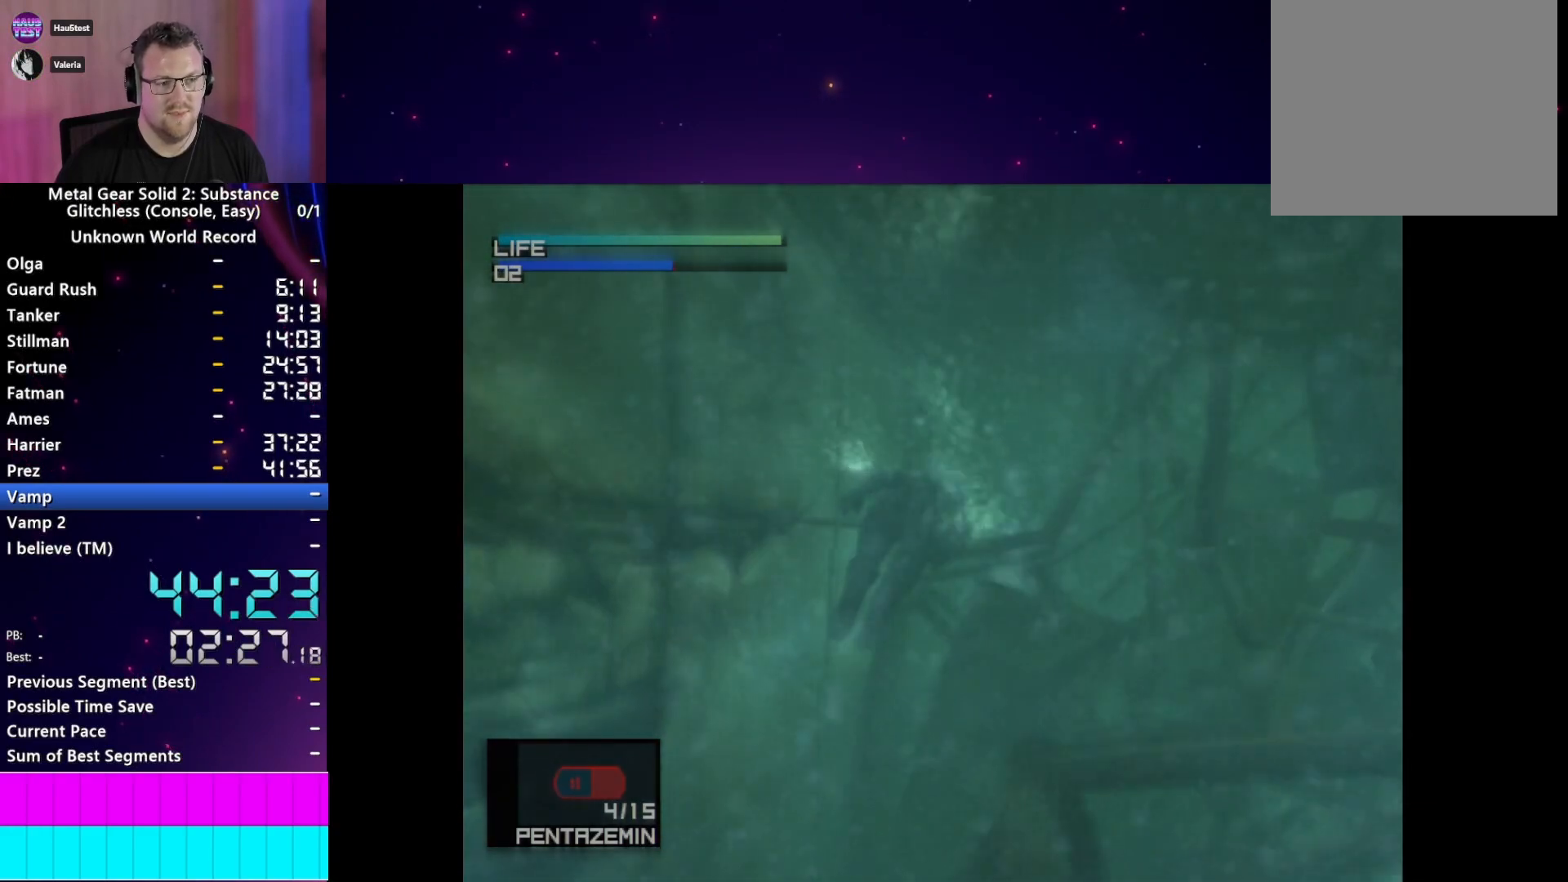
{"dt_ms": 500, "buttons": ["CIRCLE"], "left_stick": "center", "right_stick": "center", "events": [[150, "left_stick", "up-right"], [467, "left_stick", "center"]]}